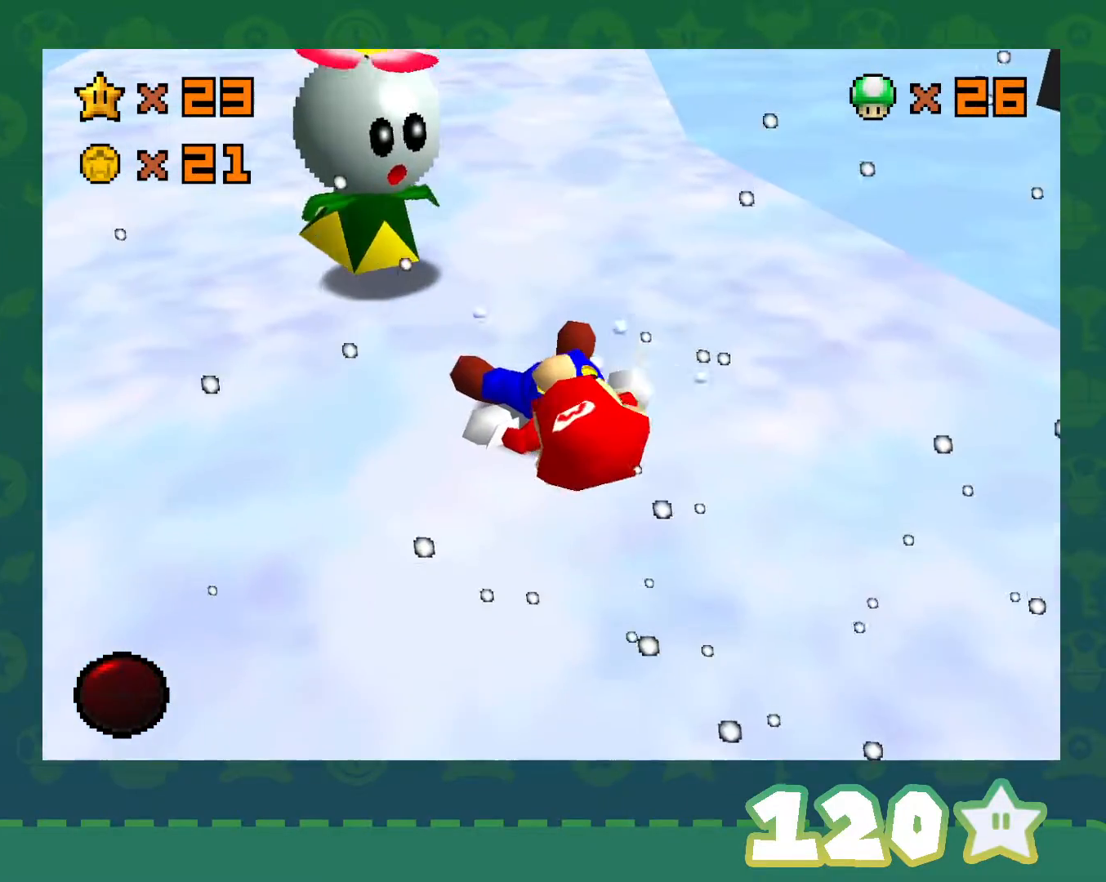
Gameplay with a controller (Nintendo layout); each line is a JSON object with the inputs held at the frame after it. "events" lists button and stick changes between this image and that frame as [ms after this image, input, new state], when the widget could be followed in between. Not read: L1 L3 R1 R3.
{"buttons": [], "left_stick": "center", "events": []}
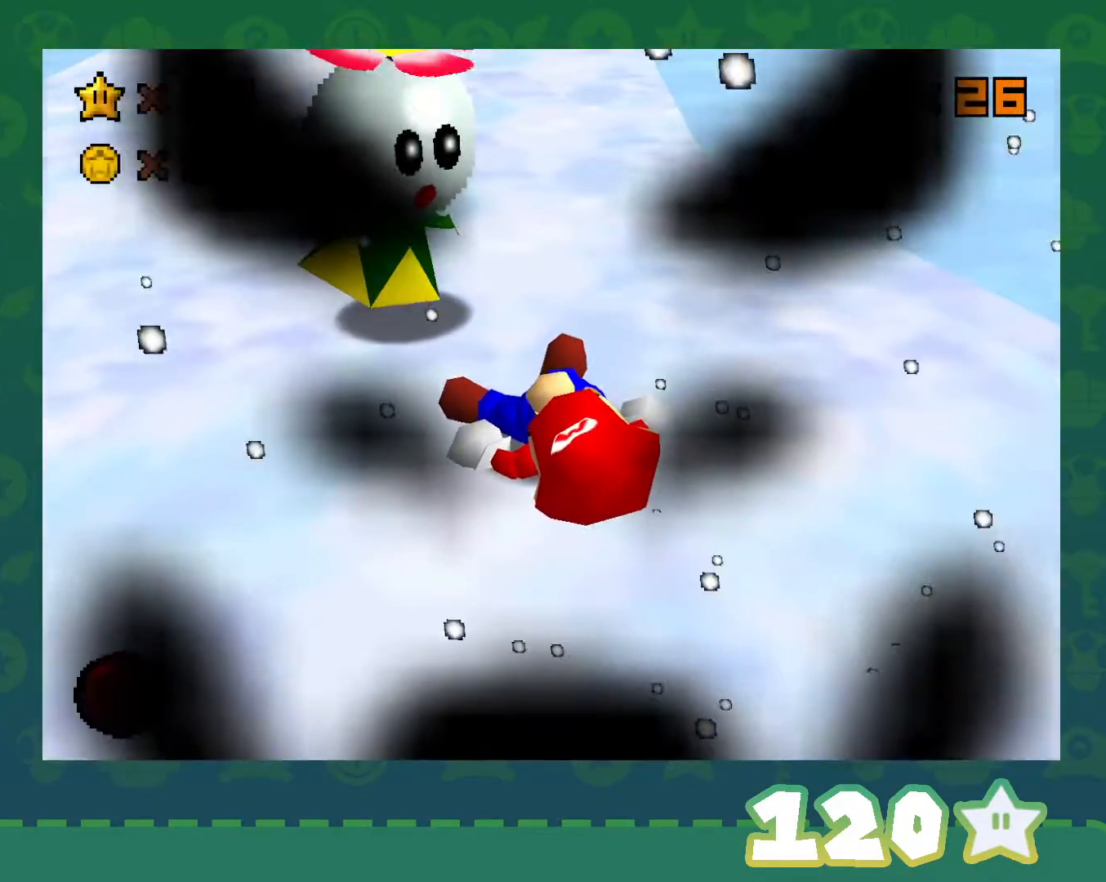
{"buttons": [], "left_stick": "center", "events": []}
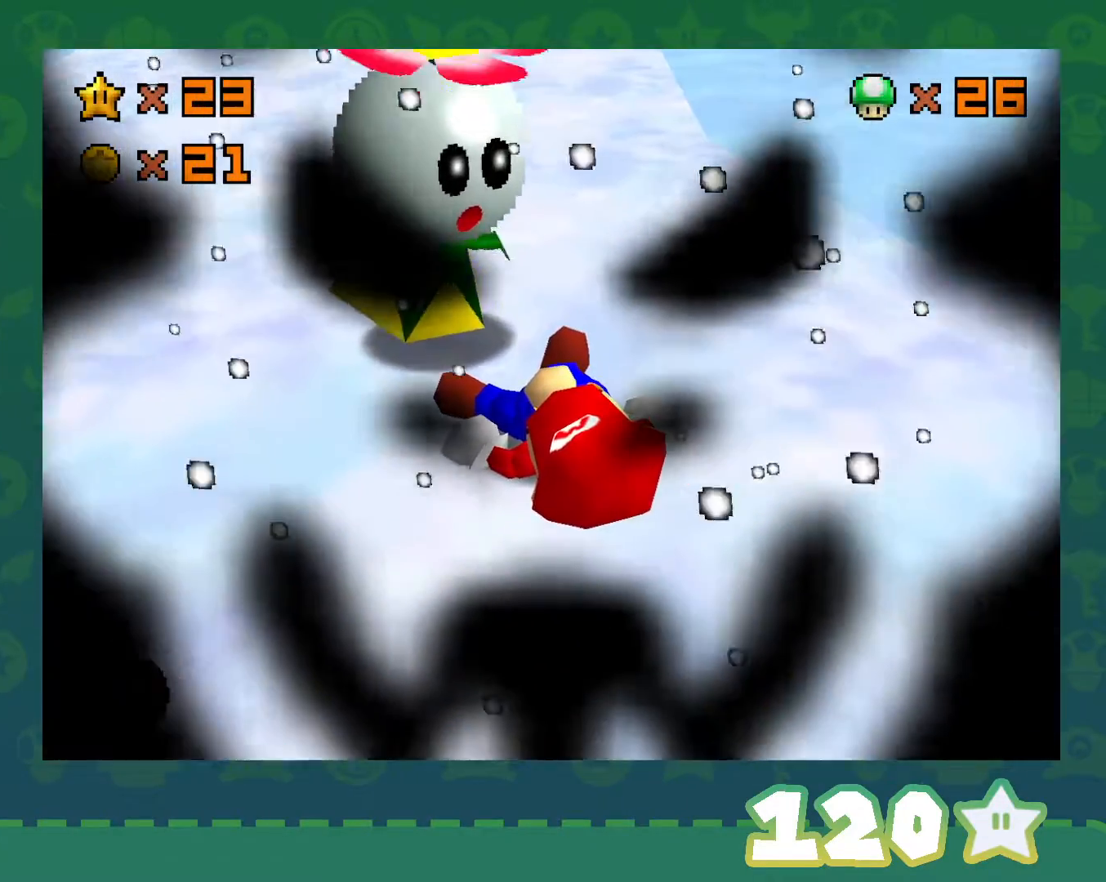
{"buttons": ["START"], "left_stick": "center", "events": [[17, "A", "down"], [50, "START", "down"], [100, "A", "up"], [133, "START", "up"], [200, "A", "down"], [300, "A", "up"], [300, "START", "down"], [350, "START", "up"], [383, "A", "down"], [483, "A", "up"], [500, "START", "down"]]}
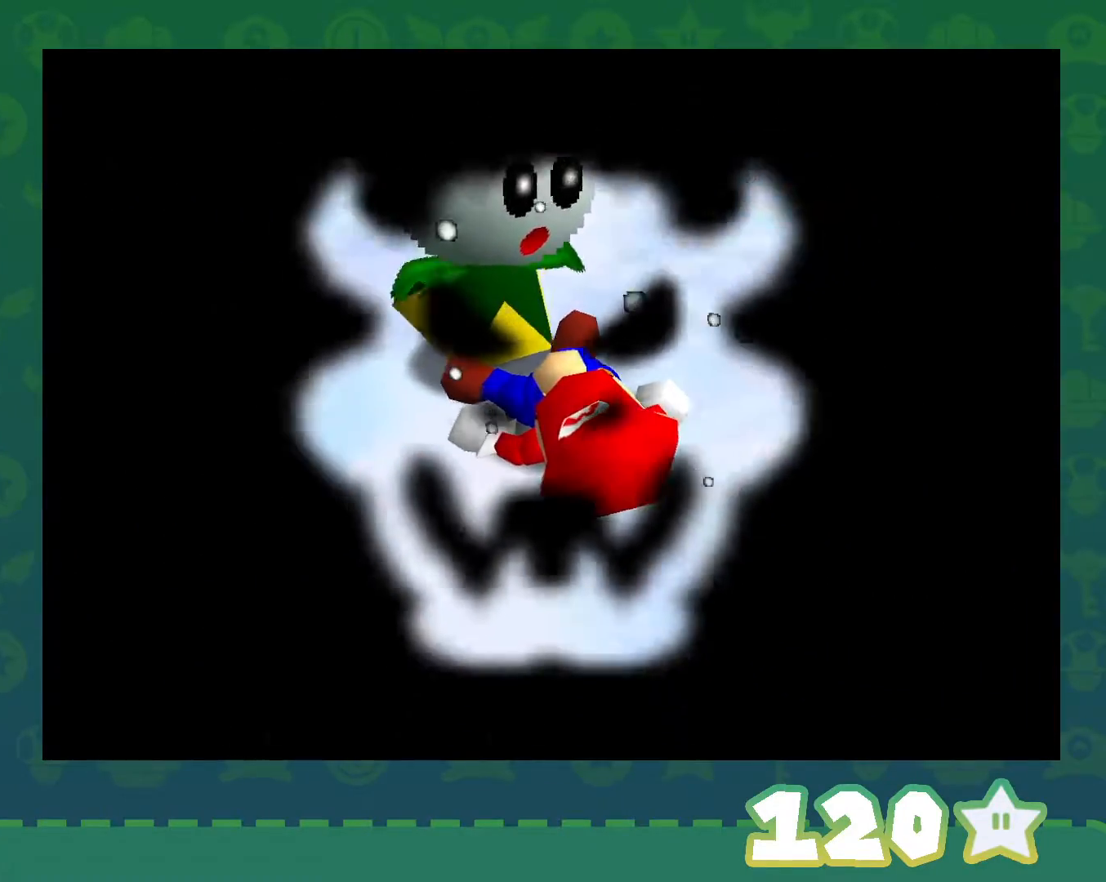
{"buttons": ["A", "START"], "left_stick": "center", "events": [[67, "A", "down"], [67, "START", "up"], [167, "A", "up"], [267, "A", "down"], [350, "A", "up"], [450, "A", "down"], [483, "START", "down"]]}
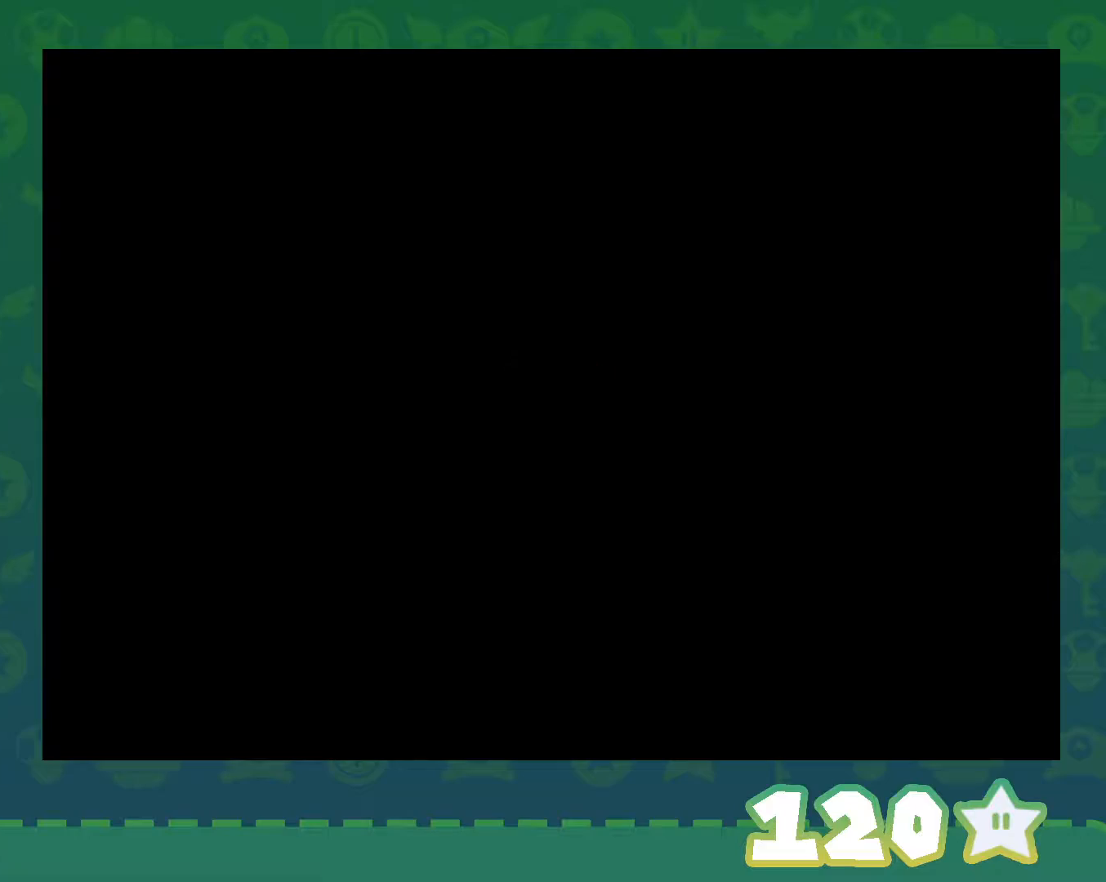
{"buttons": [], "left_stick": "center", "events": [[33, "A", "up"], [67, "START", "up"], [133, "A", "down"], [200, "A", "up"]]}
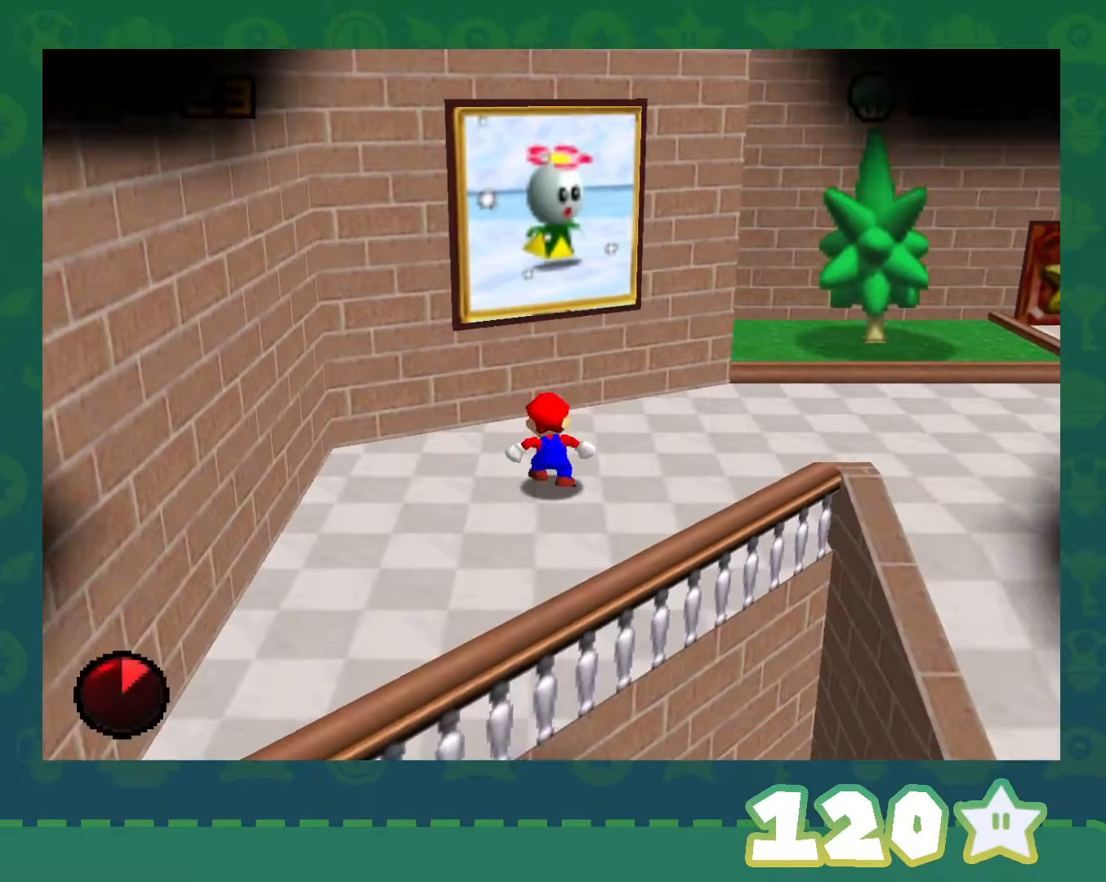
{"buttons": [], "left_stick": "up-left", "events": [[167, "C_LEFT", "down"], [167, "left_stick", "up"], [300, "C_LEFT", "up"], [417, "left_stick", "up-left"]]}
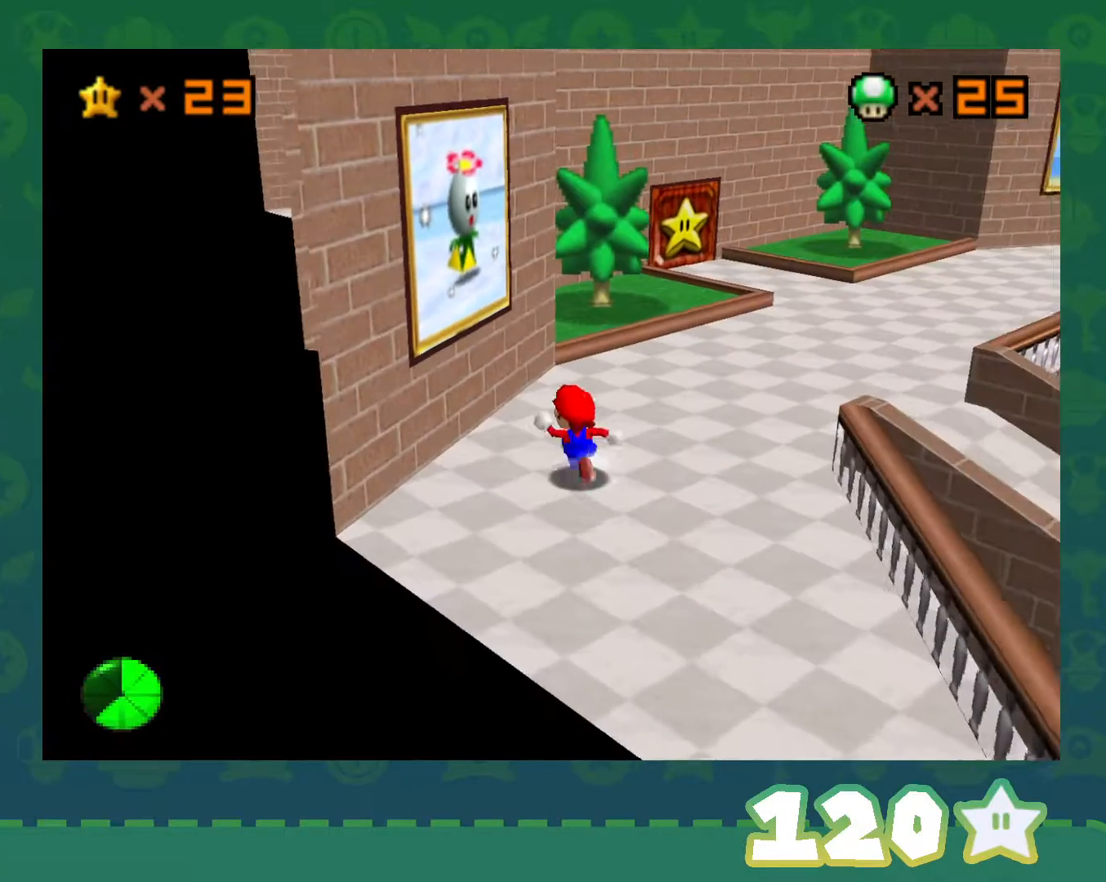
{"buttons": ["A", "B"], "left_stick": "up-left", "events": [[200, "A", "down"], [417, "B", "down"]]}
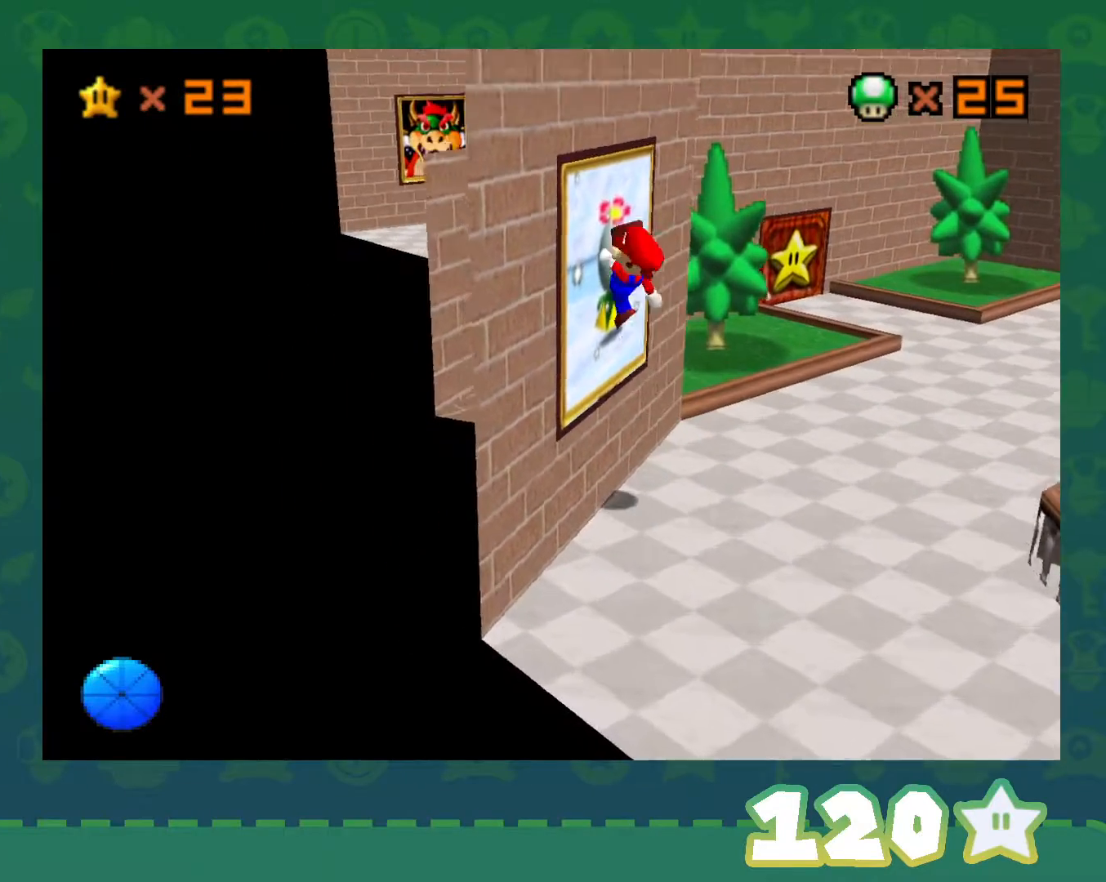
{"buttons": [], "left_stick": "center", "events": [[67, "A", "up"], [167, "B", "up"], [500, "left_stick", "center"]]}
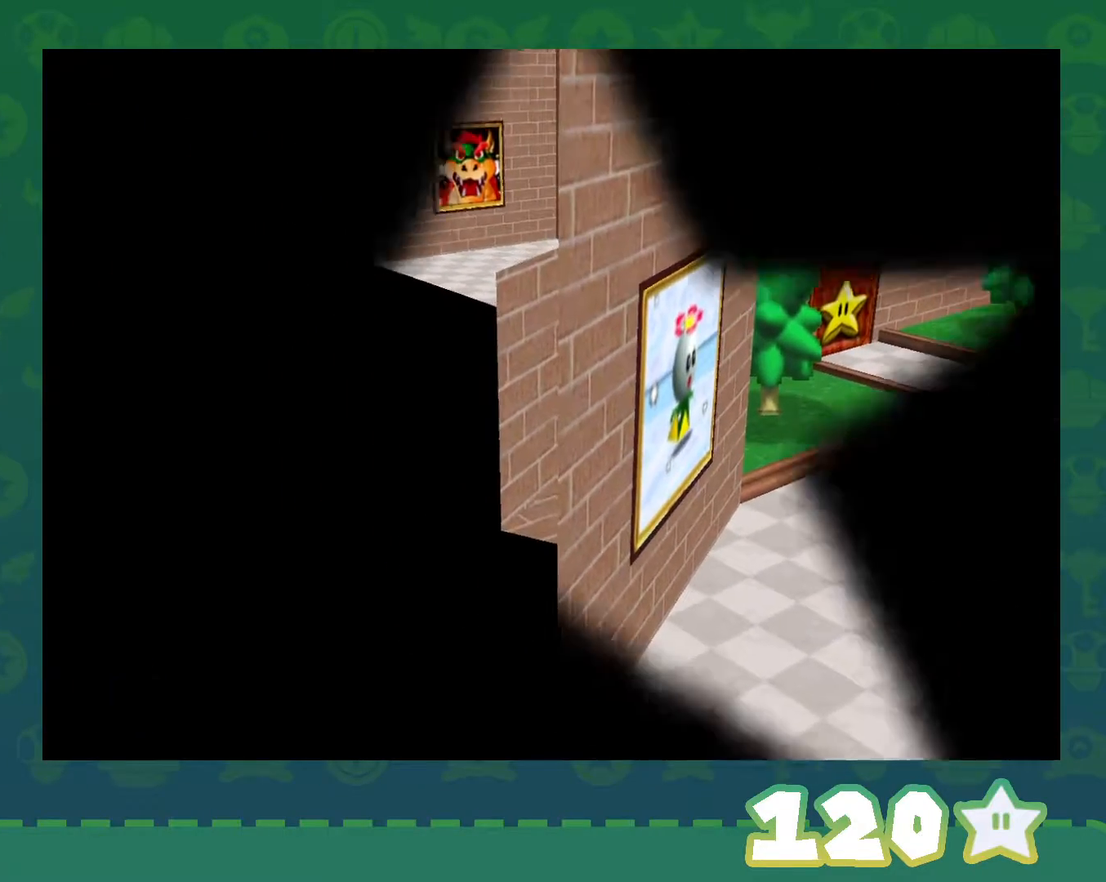
{"buttons": ["START"], "left_stick": "center", "events": [[483, "START", "down"]]}
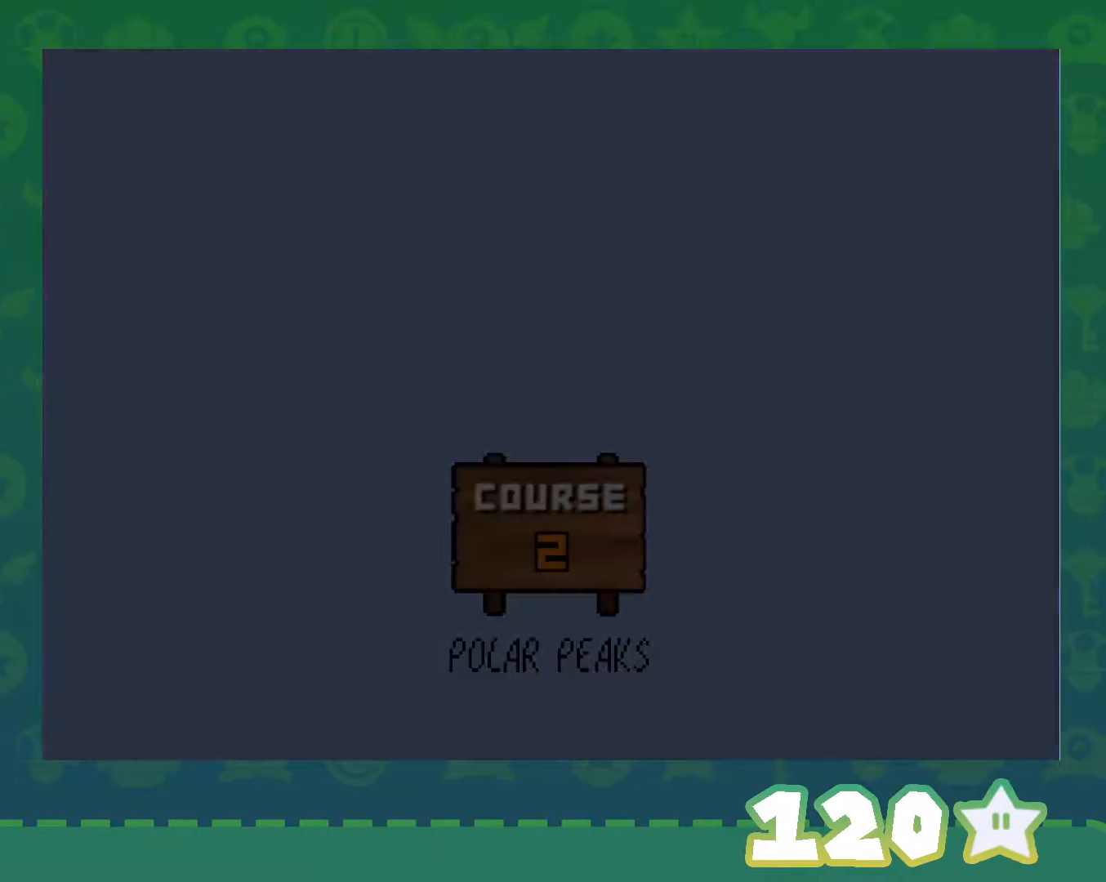
{"buttons": ["A", "START"], "left_stick": "center", "events": [[50, "A", "down"], [100, "START", "up"], [167, "A", "up"], [233, "A", "down"], [233, "START", "down"], [350, "A", "up"], [350, "START", "up"], [417, "A", "down"], [450, "START", "down"]]}
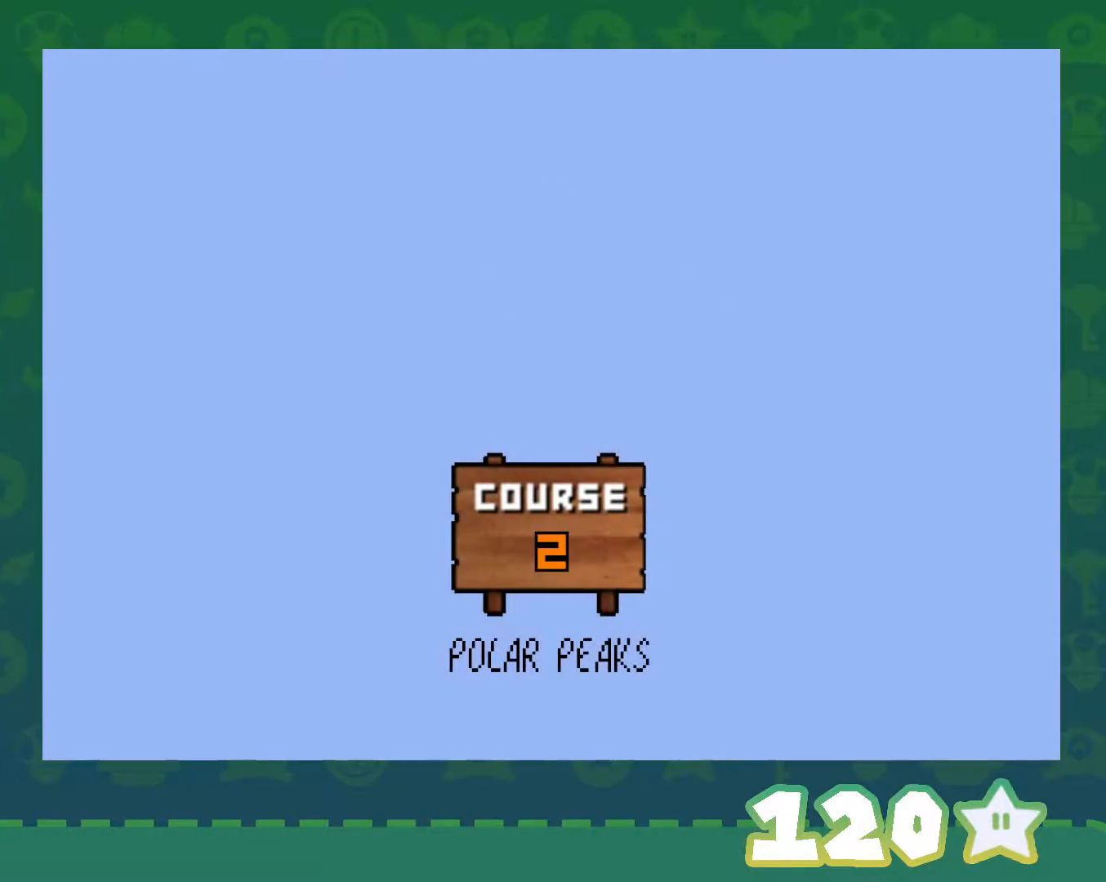
{"buttons": [], "left_stick": "center", "events": [[17, "A", "up"], [33, "START", "up"], [67, "A", "down"], [133, "START", "down"], [167, "A", "up"], [233, "START", "up"], [250, "A", "down"], [317, "START", "down"], [350, "A", "up"], [417, "A", "down"], [450, "START", "up"], [500, "A", "up"]]}
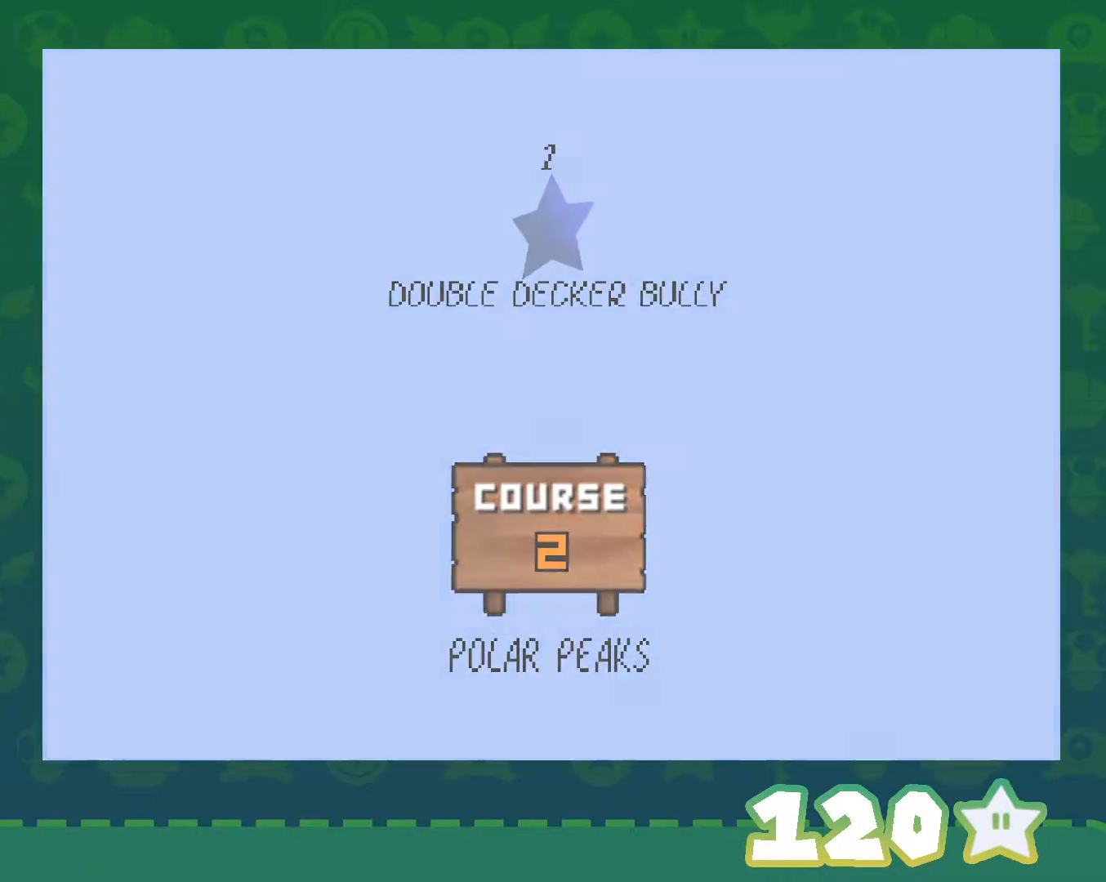
{"buttons": [], "left_stick": "center", "events": [[33, "START", "down"], [67, "A", "down"], [133, "START", "up"], [167, "A", "up"]]}
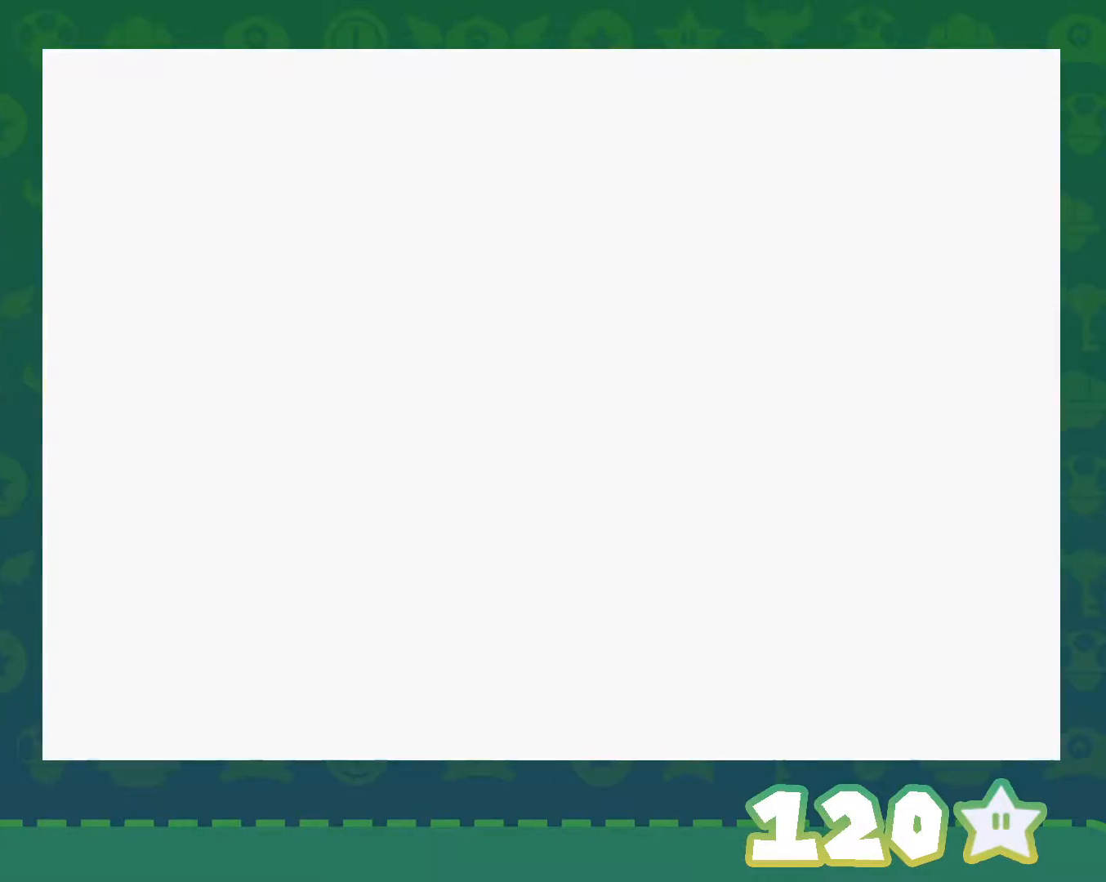
{"buttons": ["C_RIGHT"], "left_stick": "center", "events": [[417, "C_RIGHT", "down"]]}
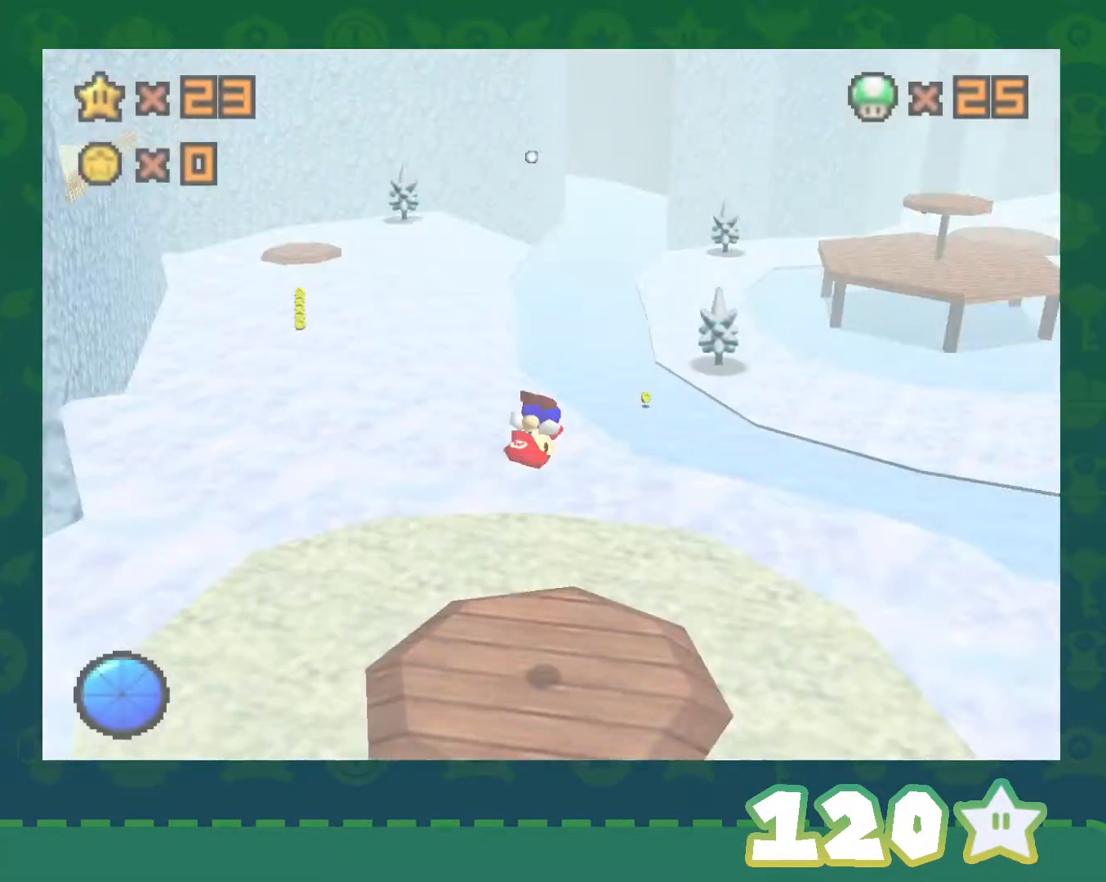
{"buttons": [], "left_stick": "up-right", "events": [[83, "C_RIGHT", "up"], [200, "C_RIGHT", "down"], [333, "C_RIGHT", "up"], [383, "left_stick", "up-right"]]}
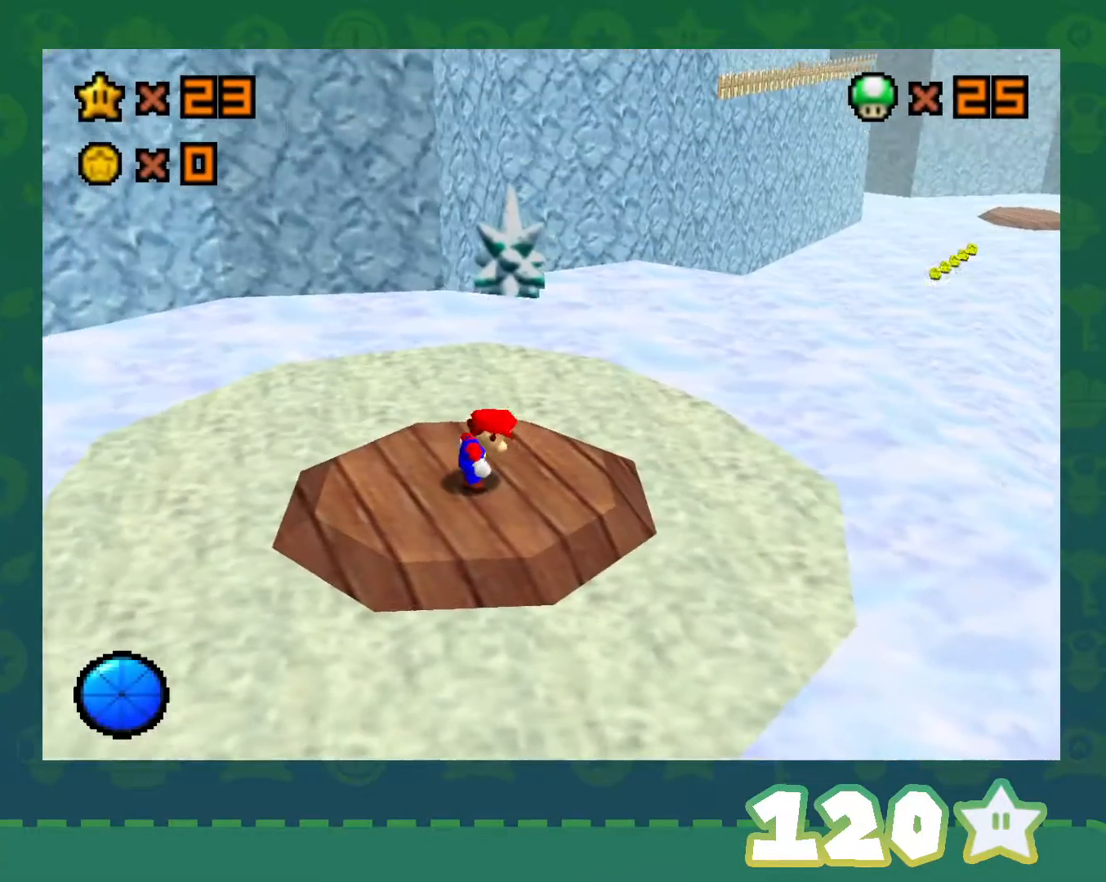
{"buttons": [], "left_stick": "up-right", "events": []}
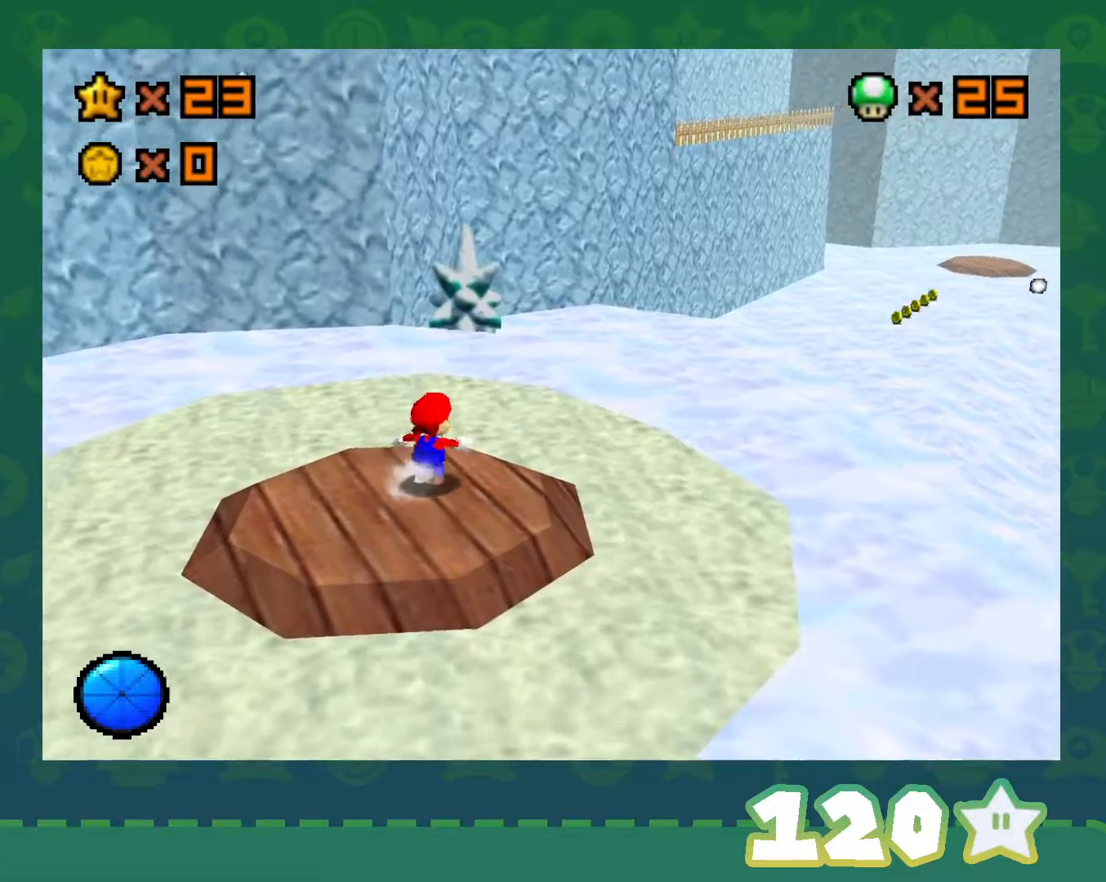
{"buttons": [], "left_stick": "up-right", "events": [[33, "A", "down"], [283, "A", "up"]]}
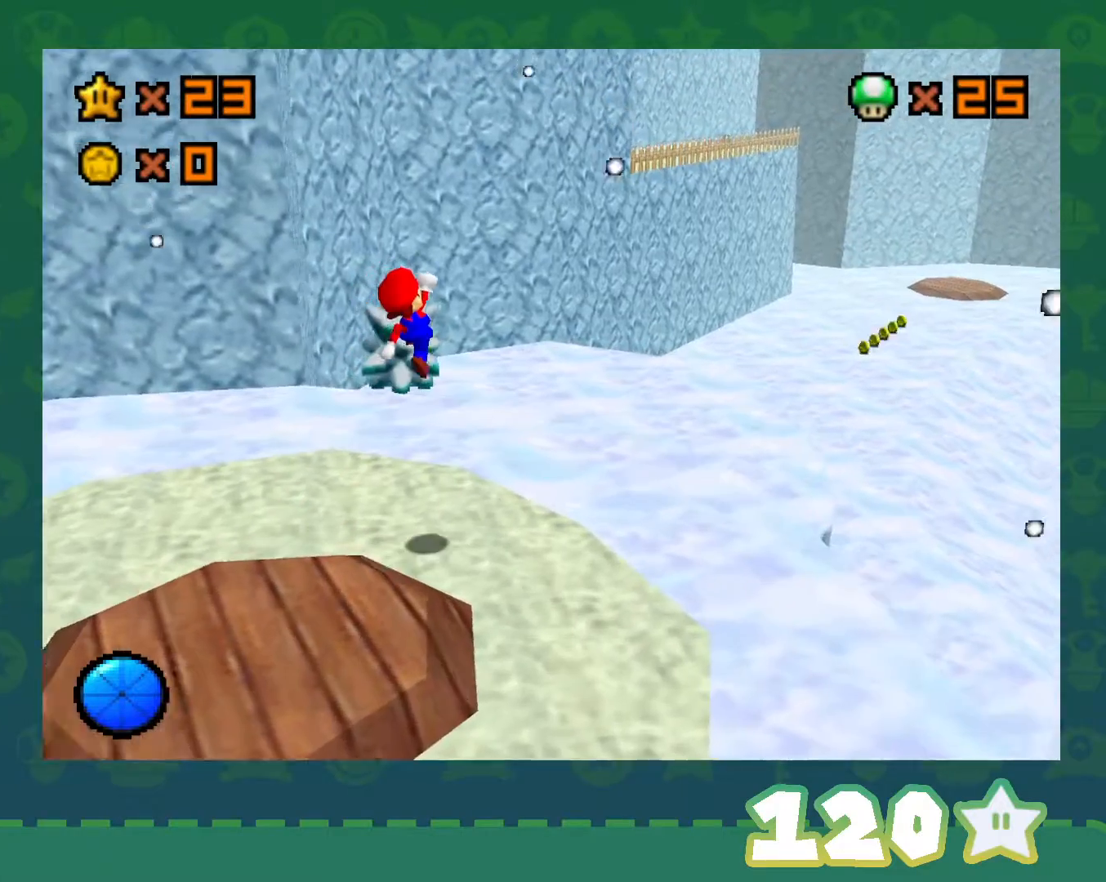
{"buttons": [], "left_stick": "up-right", "events": [[317, "B", "down"], [383, "A", "down"], [383, "B", "up"], [450, "A", "up"]]}
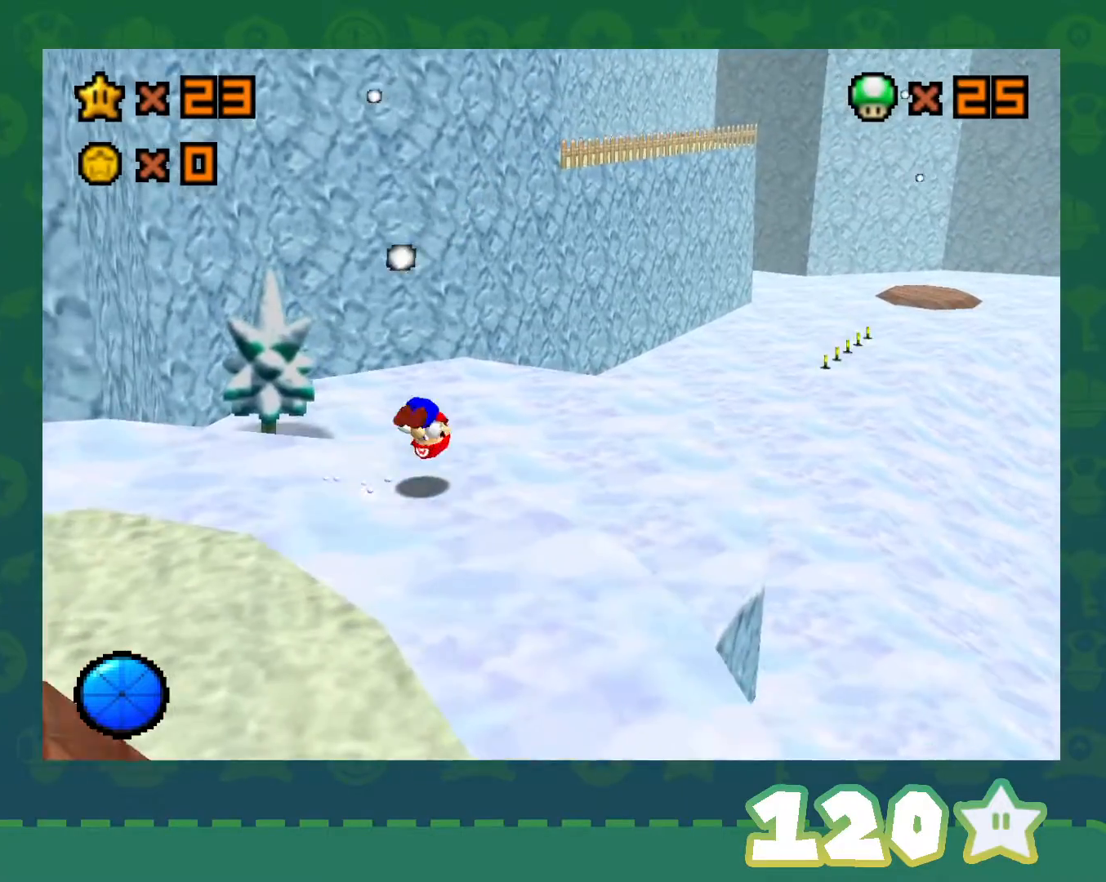
{"buttons": [], "left_stick": "up-right", "events": []}
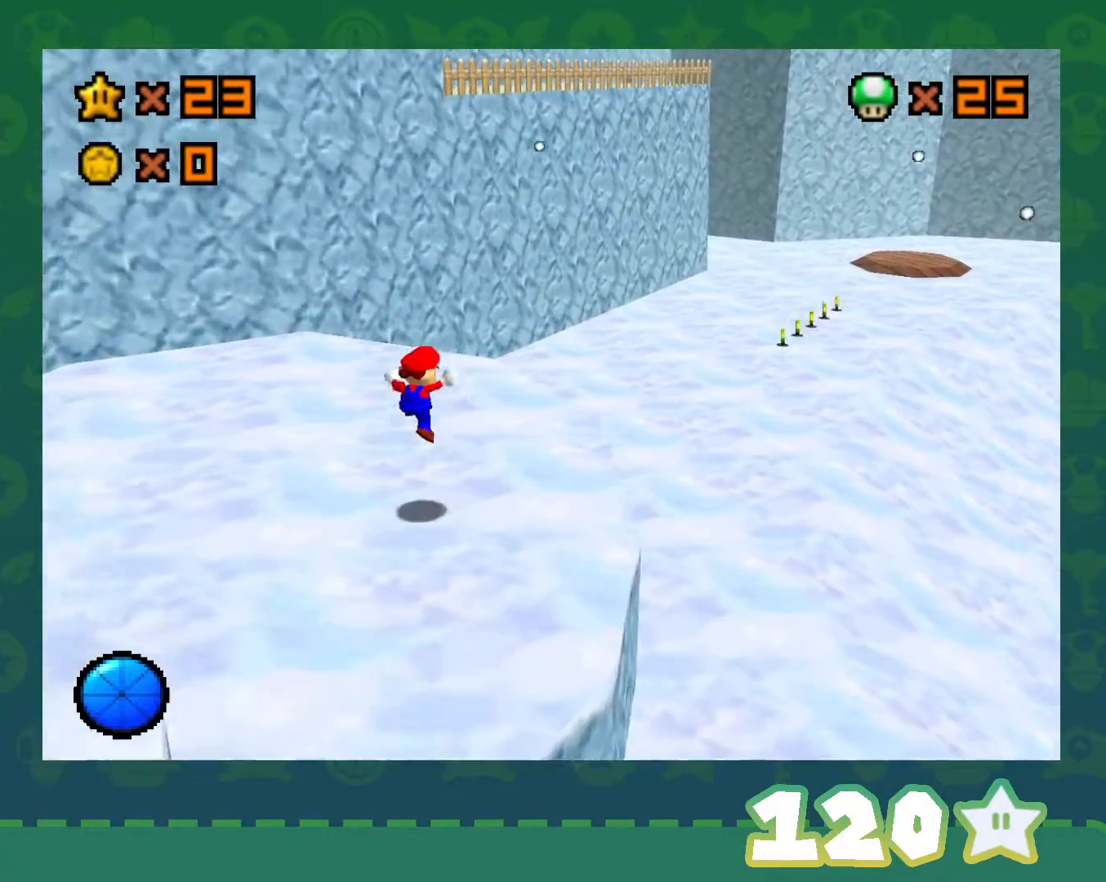
{"buttons": [], "left_stick": "up-right", "events": [[167, "B", "down"], [350, "B", "up"]]}
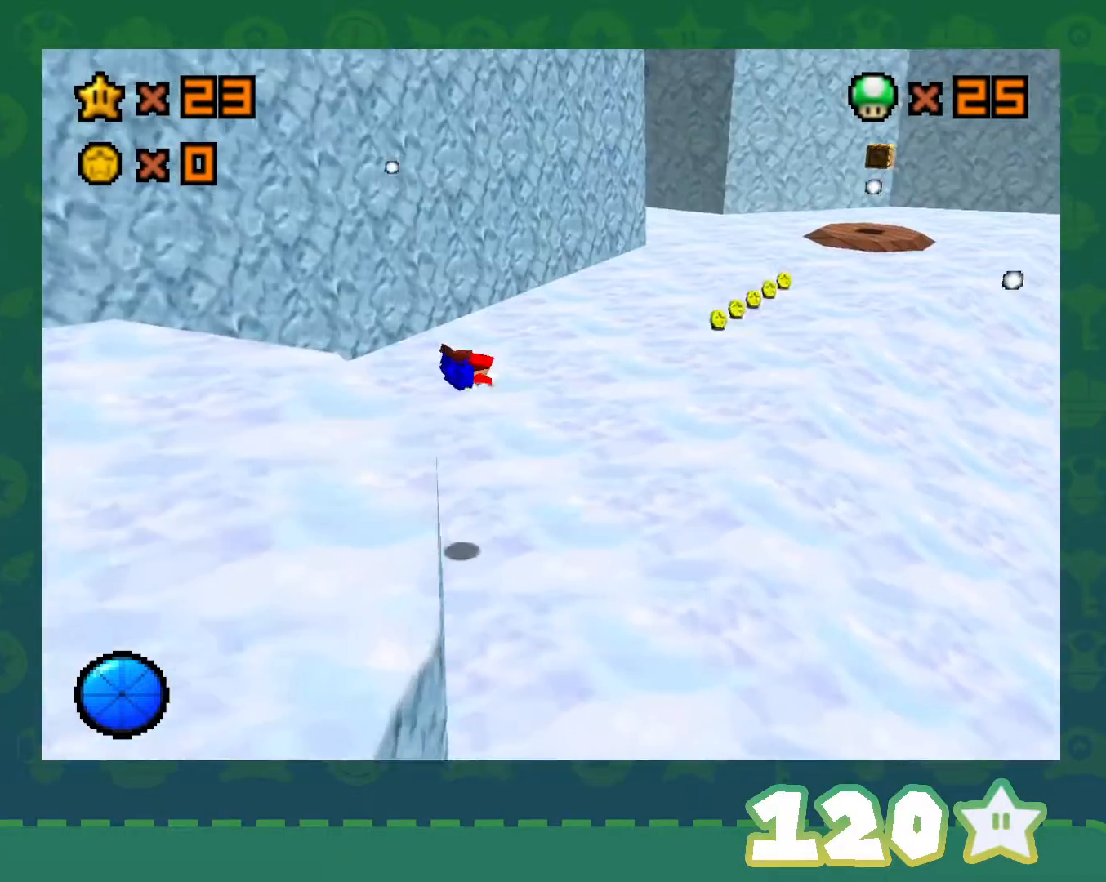
{"buttons": [], "left_stick": "up-right", "events": [[283, "B", "down"], [317, "A", "down"], [367, "B", "up"], [417, "A", "up"]]}
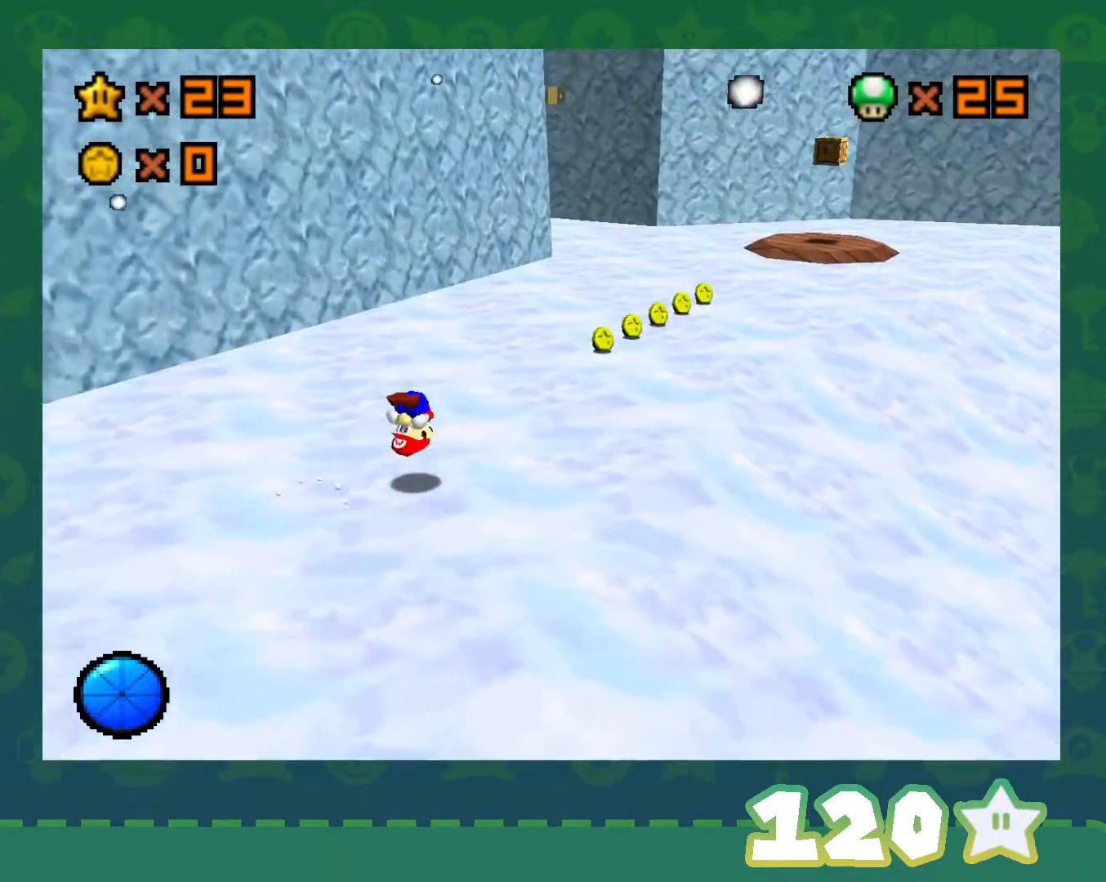
{"buttons": [], "left_stick": "up-right", "events": []}
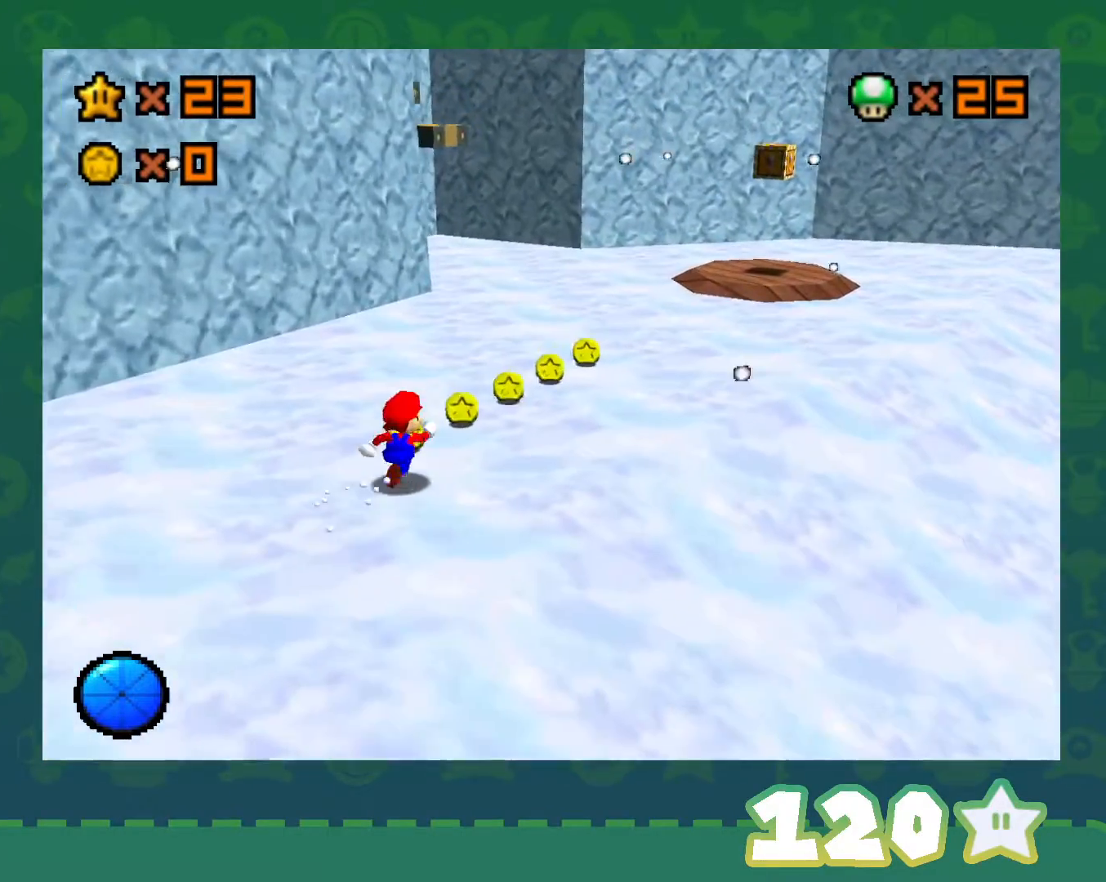
{"buttons": [], "left_stick": "up-right", "events": [[167, "B", "down"], [317, "B", "up"]]}
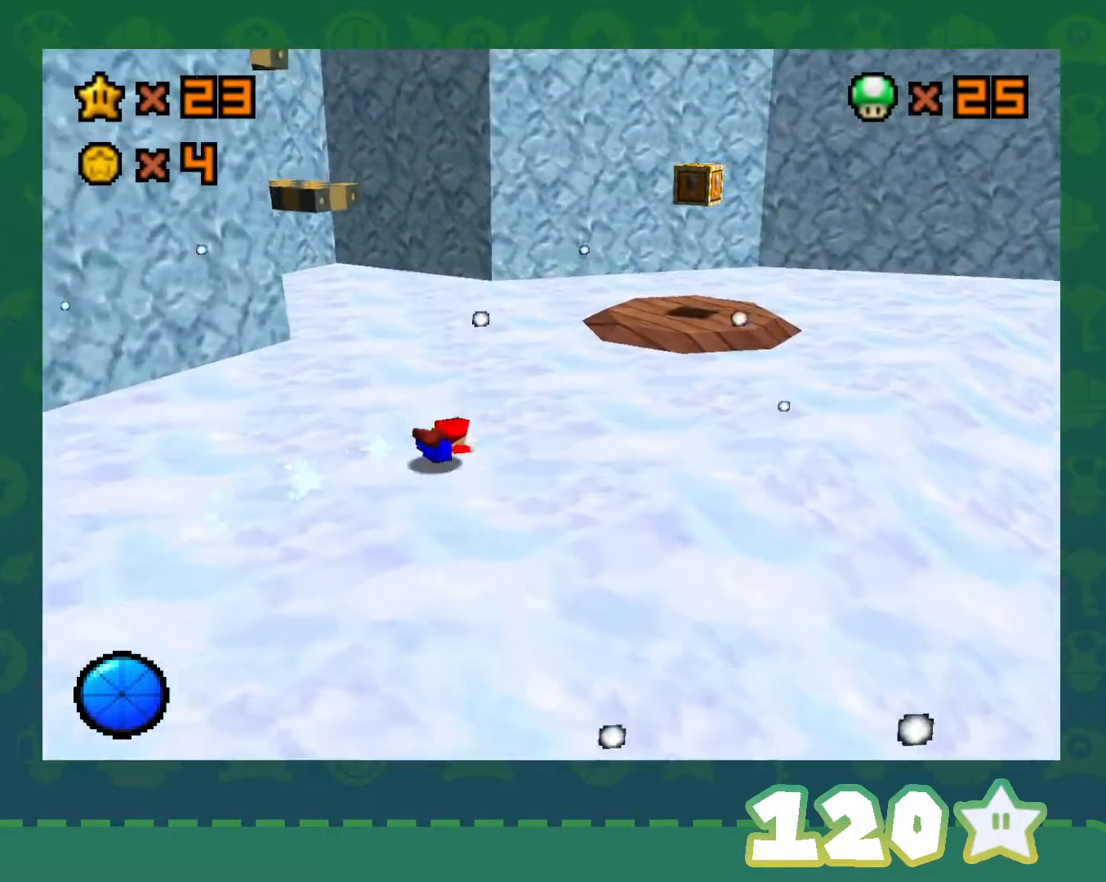
{"buttons": [], "left_stick": "up-right", "events": [[33, "B", "down"], [67, "A", "down"], [67, "B", "up"], [133, "A", "up"]]}
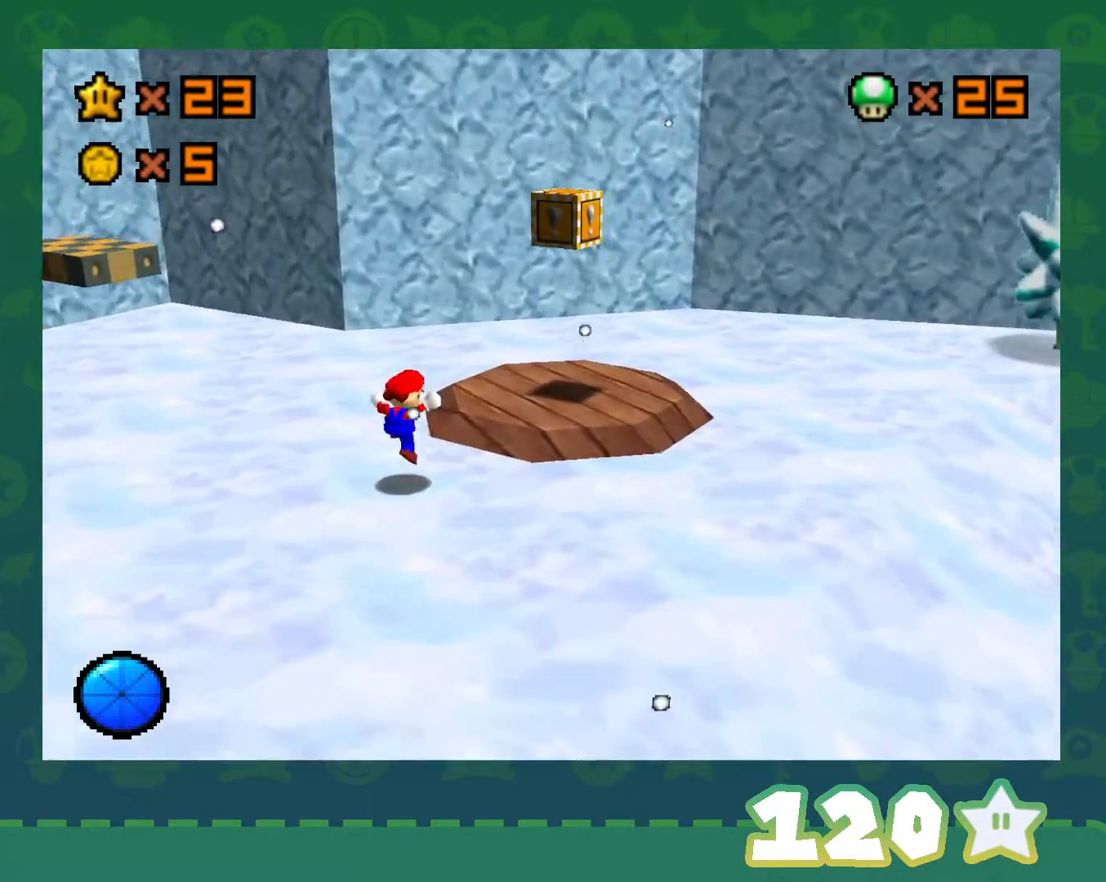
{"buttons": ["A"], "left_stick": "down-left", "events": [[350, "left_stick", "center"], [417, "left_stick", "down-left"], [483, "A", "down"]]}
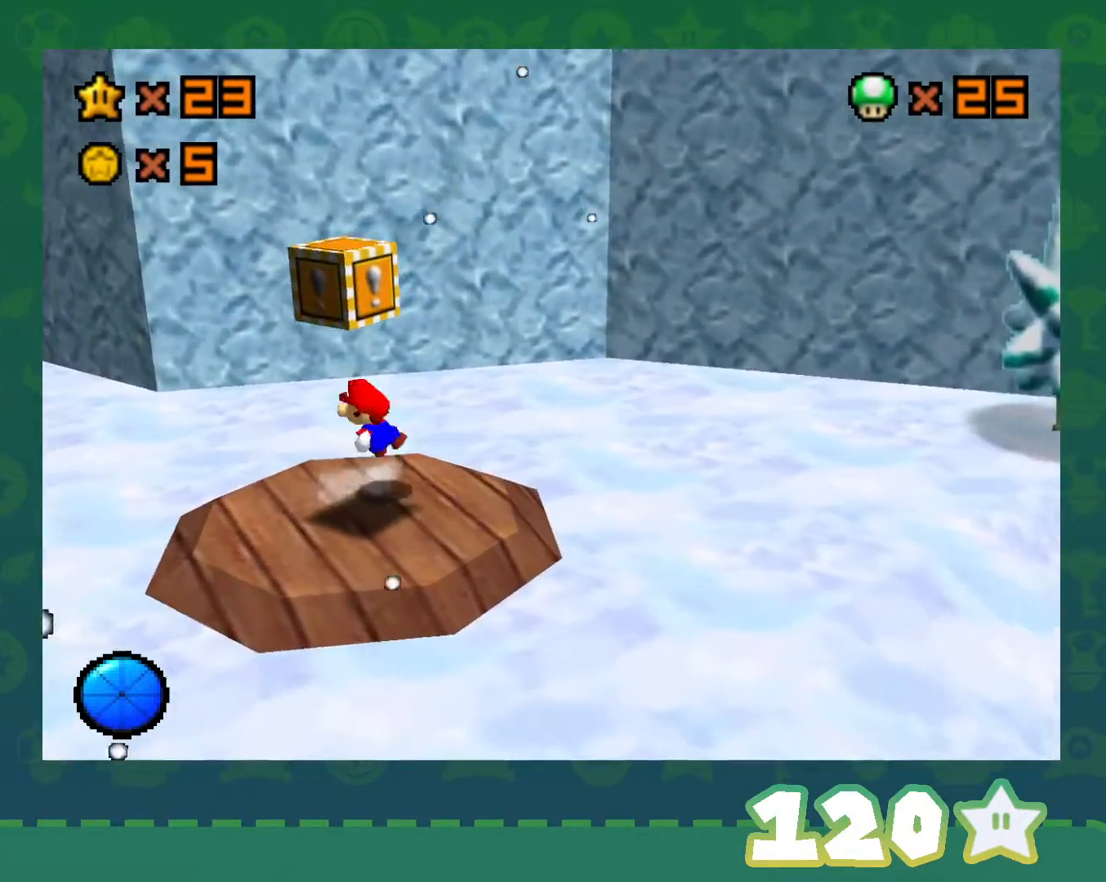
{"buttons": ["A"], "left_stick": "up", "events": [[100, "A", "up"], [133, "left_stick", "down-right"], [233, "left_stick", "up-right"], [350, "left_stick", "up"], [450, "A", "down"]]}
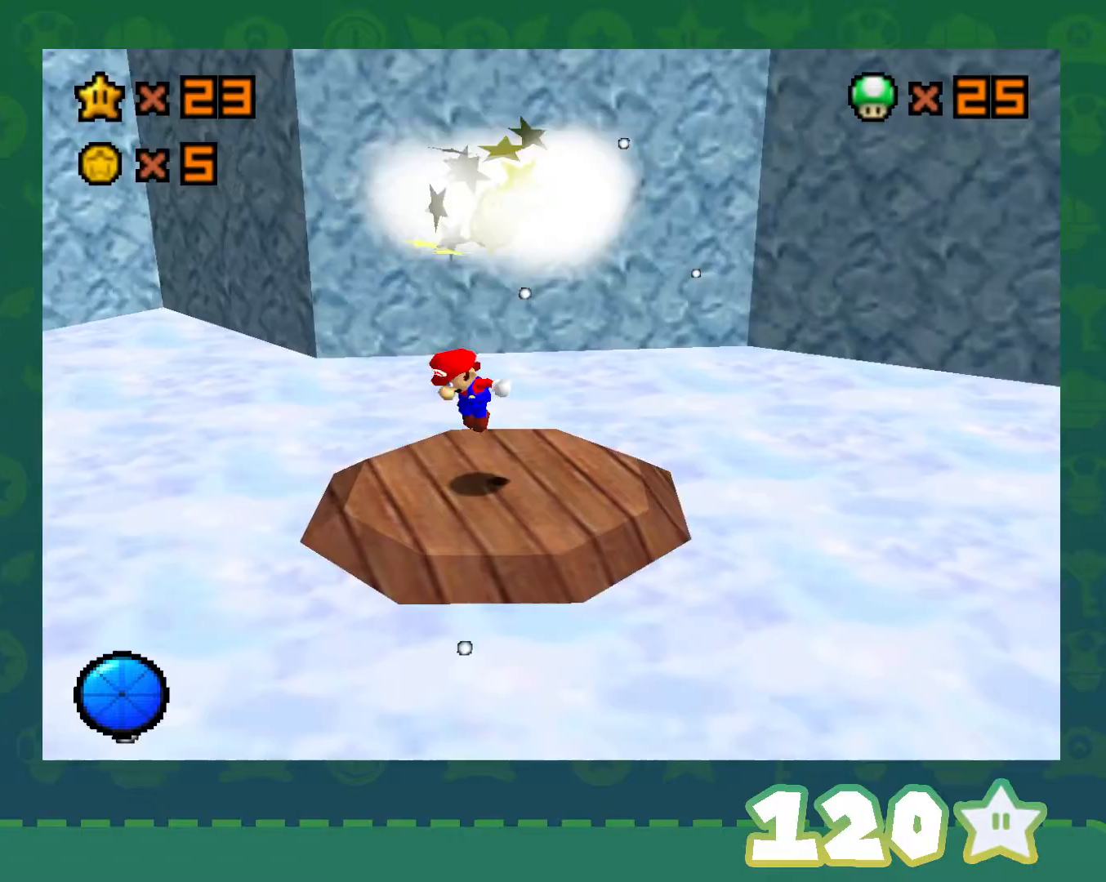
{"buttons": [], "left_stick": "down-left", "events": [[50, "left_stick", "up-right"], [200, "left_stick", "center"], [283, "B", "down"], [350, "left_stick", "down-left"], [450, "A", "up"], [450, "B", "up"]]}
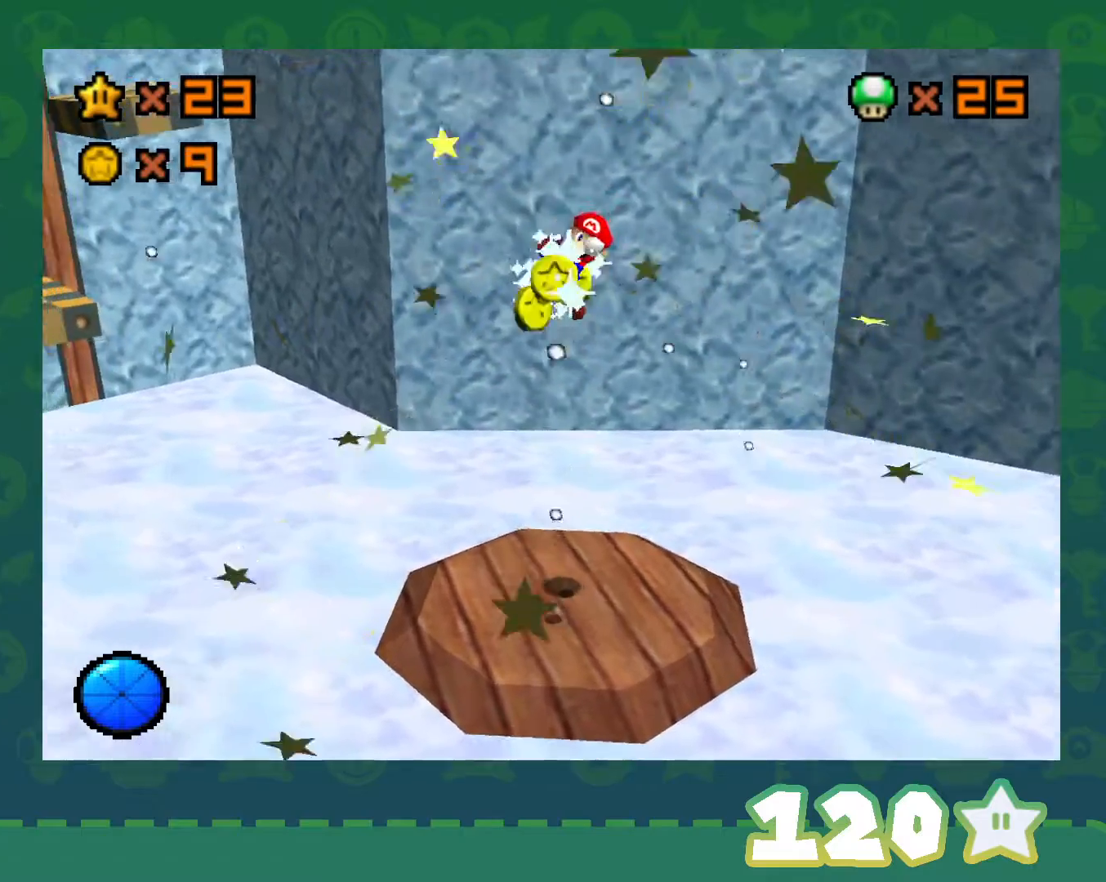
{"buttons": [], "left_stick": "up", "events": [[17, "left_stick", "left"], [33, "C_RIGHT", "down"], [200, "C_RIGHT", "up"], [267, "left_stick", "up-left"], [483, "left_stick", "up"]]}
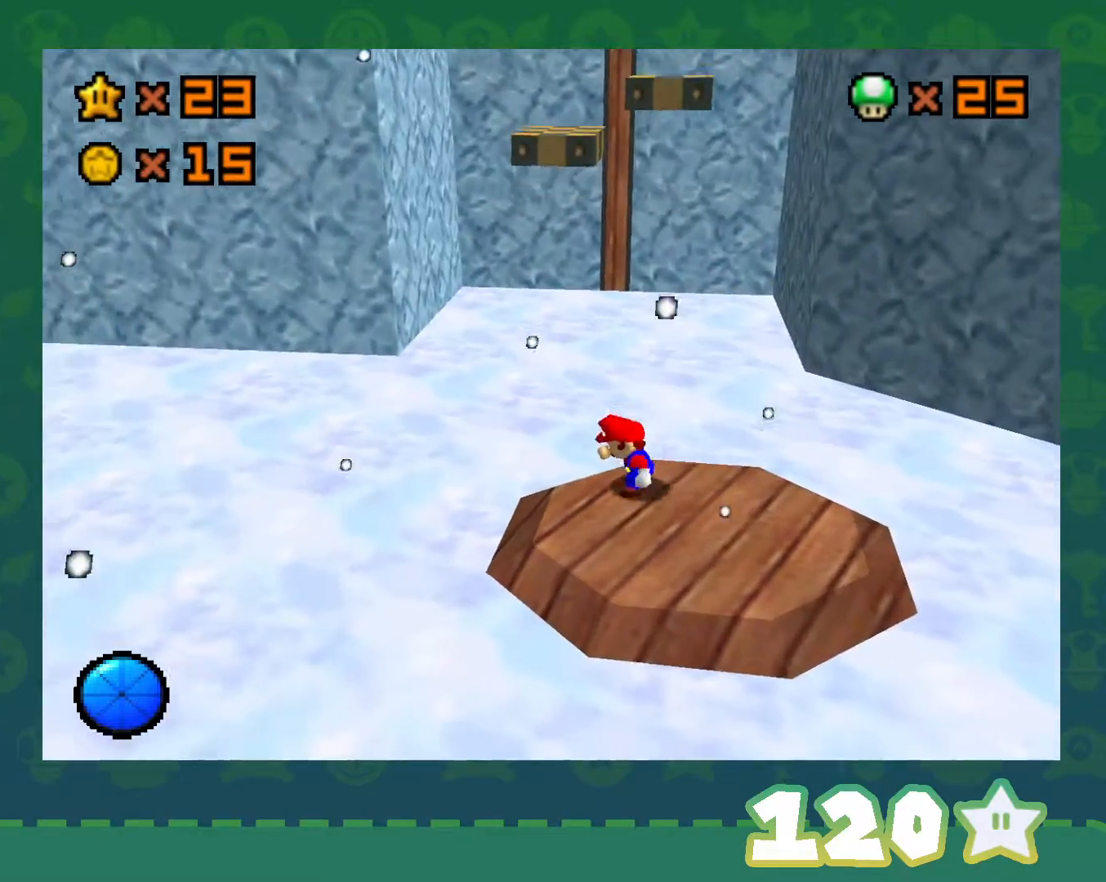
{"buttons": ["A", "B"], "left_stick": "up-right", "events": [[233, "A", "down"], [417, "B", "down"], [450, "left_stick", "up-right"]]}
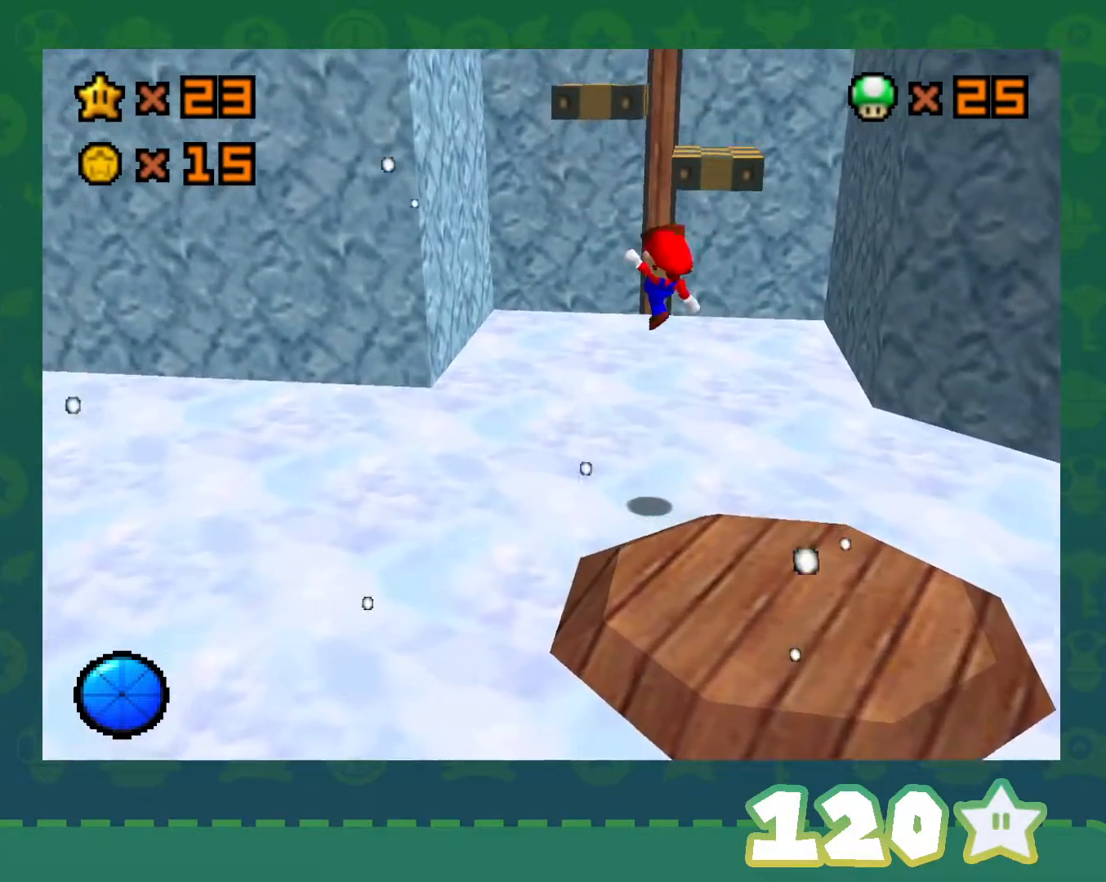
{"buttons": [], "left_stick": "up-right", "events": [[67, "B", "up"], [100, "A", "up"]]}
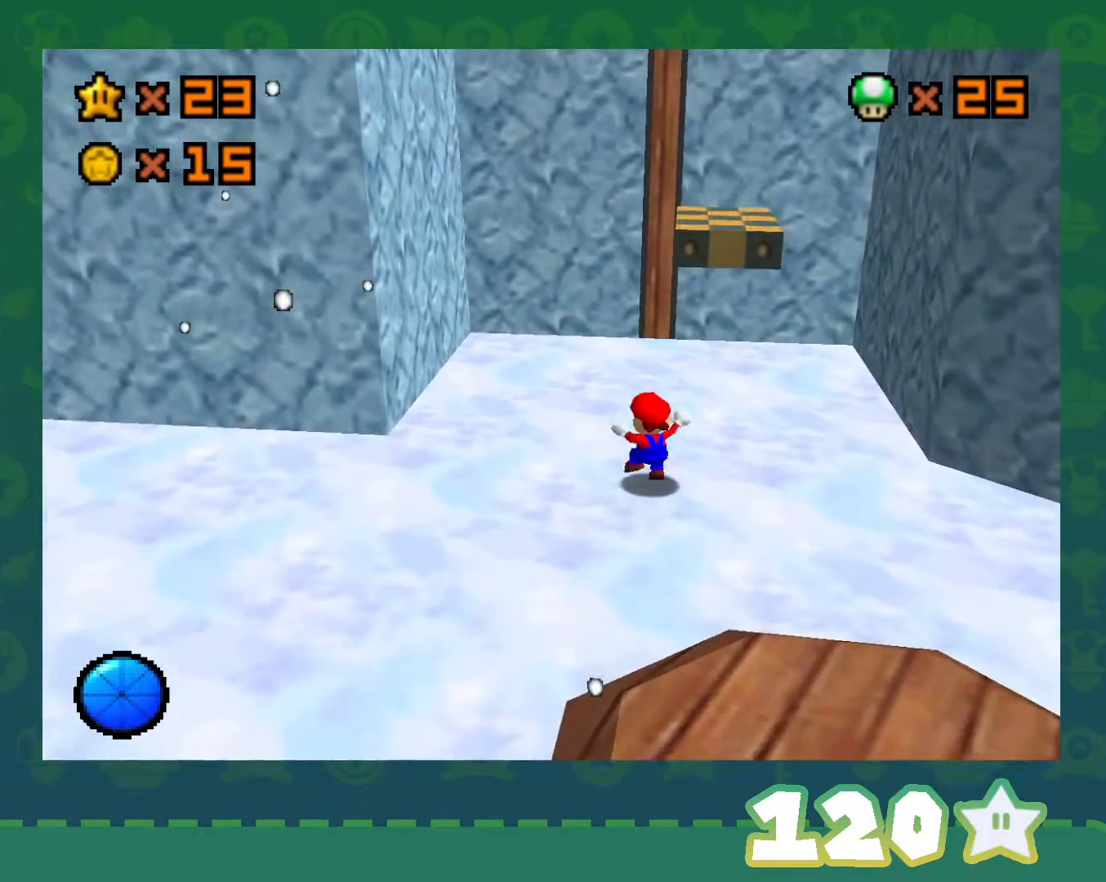
{"buttons": [], "left_stick": "right", "events": [[33, "A", "down"], [317, "left_stick", "right"], [417, "A", "up"]]}